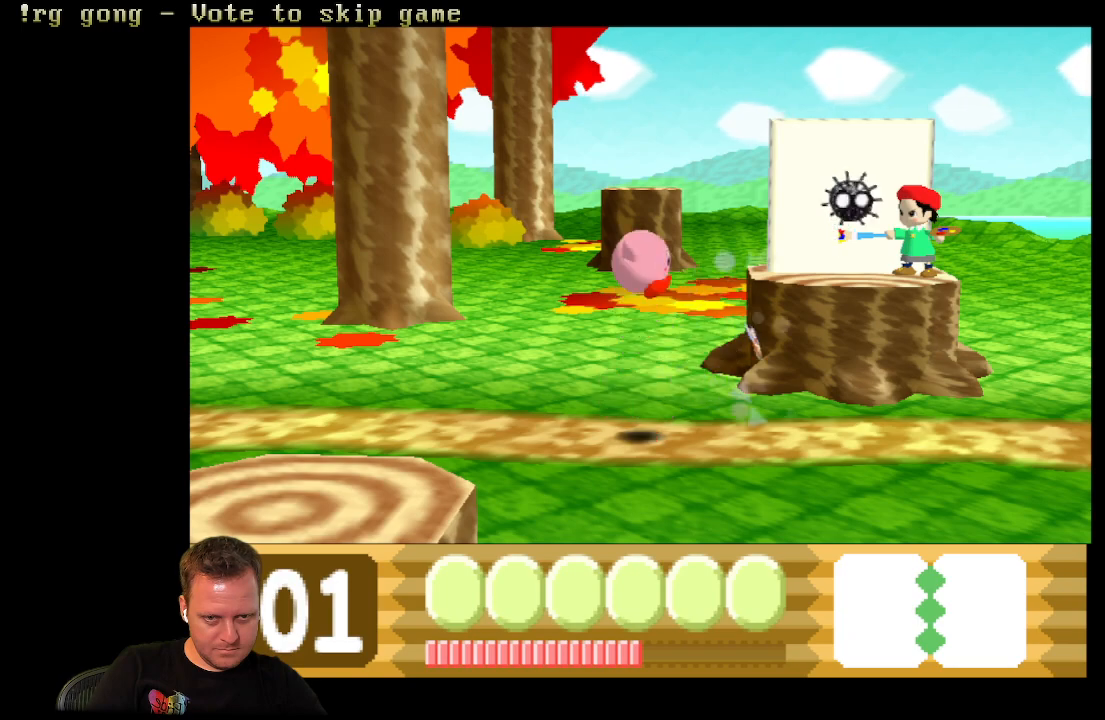
Gameplay with a controller (Xbox layout); each line is a JSON object with the inputs held at the frame after it. "events" lists button and stick changes between this image and that frame as [ms after this image, input, new state], when the widget could be followed in between.
{"buttons": [], "left_stick": "center", "right_stick": "center", "events": []}
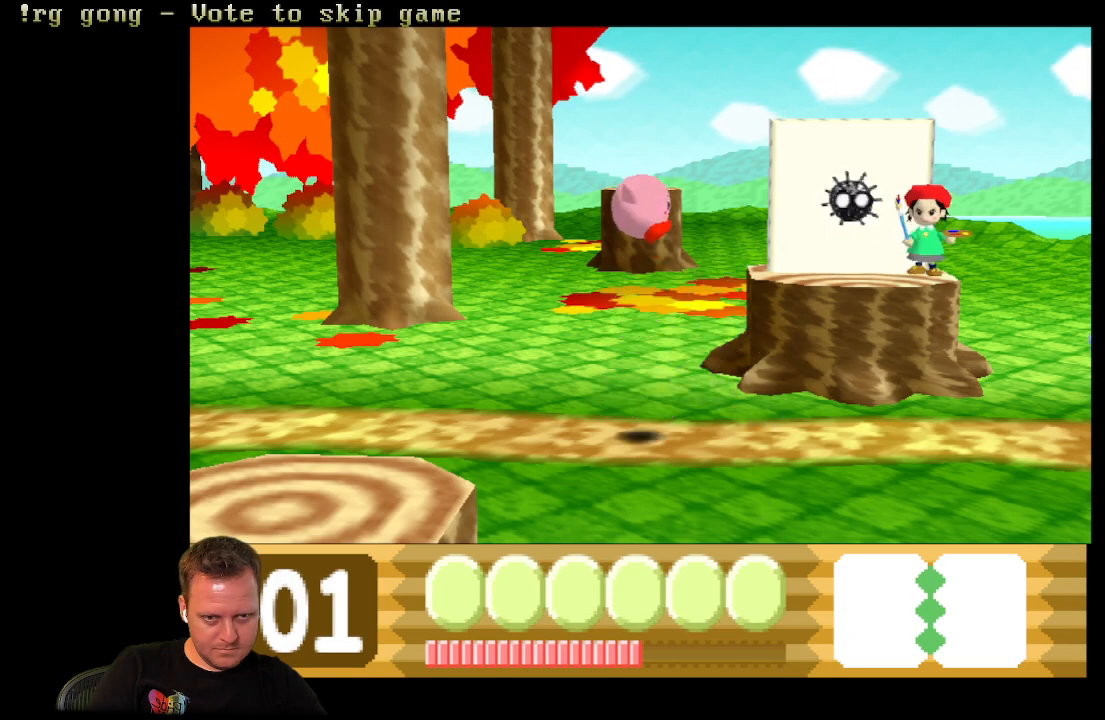
{"buttons": [], "left_stick": "center", "right_stick": "center", "events": []}
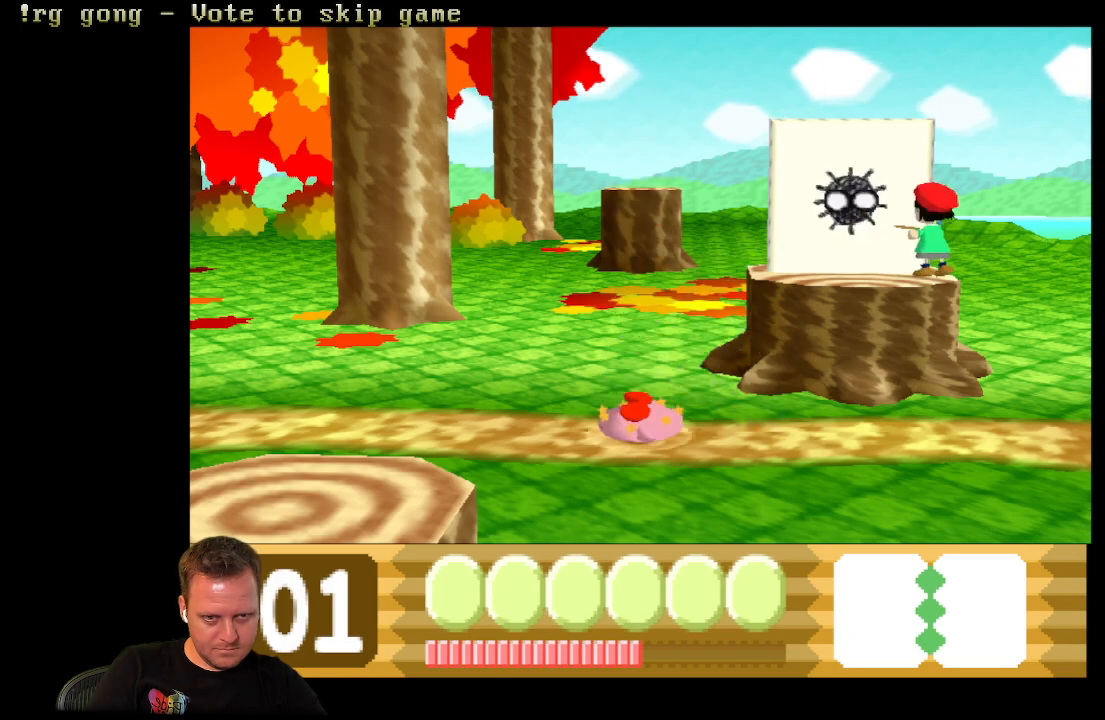
{"buttons": [], "left_stick": "center", "right_stick": "center", "events": []}
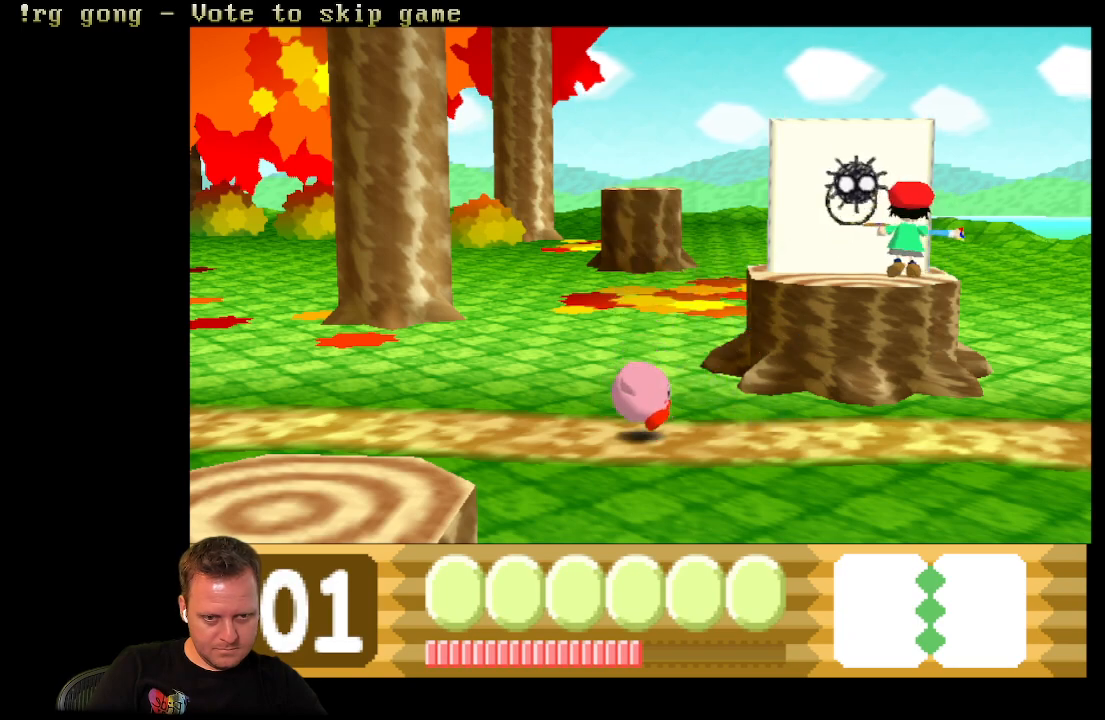
{"buttons": ["DPAD_LEFT"], "left_stick": "center", "right_stick": "center", "events": [[67, "DPAD_LEFT", "down"]]}
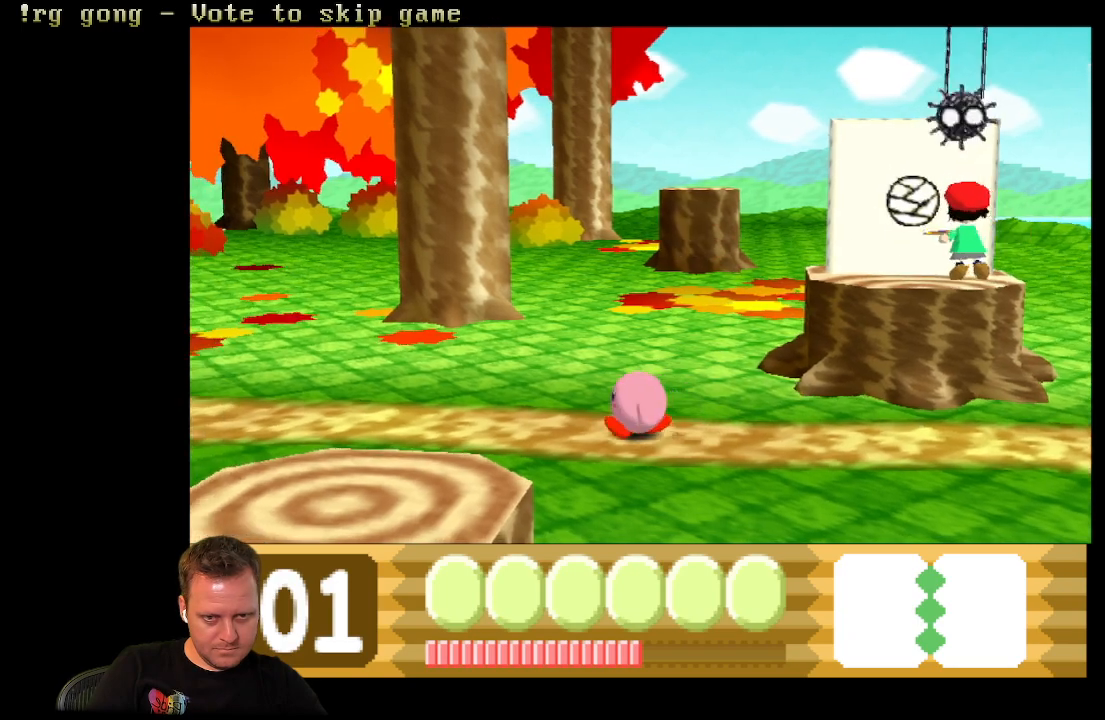
{"buttons": ["DPAD_LEFT"], "left_stick": "center", "right_stick": "center", "events": []}
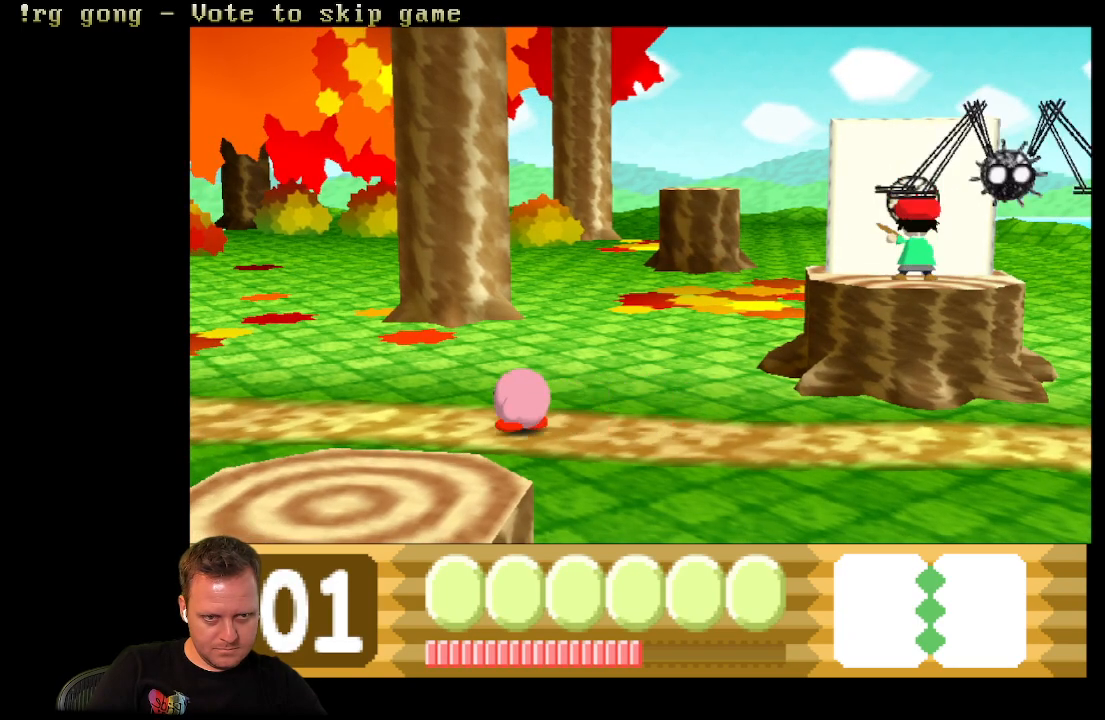
{"buttons": ["DPAD_RIGHT"], "left_stick": "center", "right_stick": "center", "events": [[133, "DPAD_LEFT", "up"], [317, "DPAD_RIGHT", "down"]]}
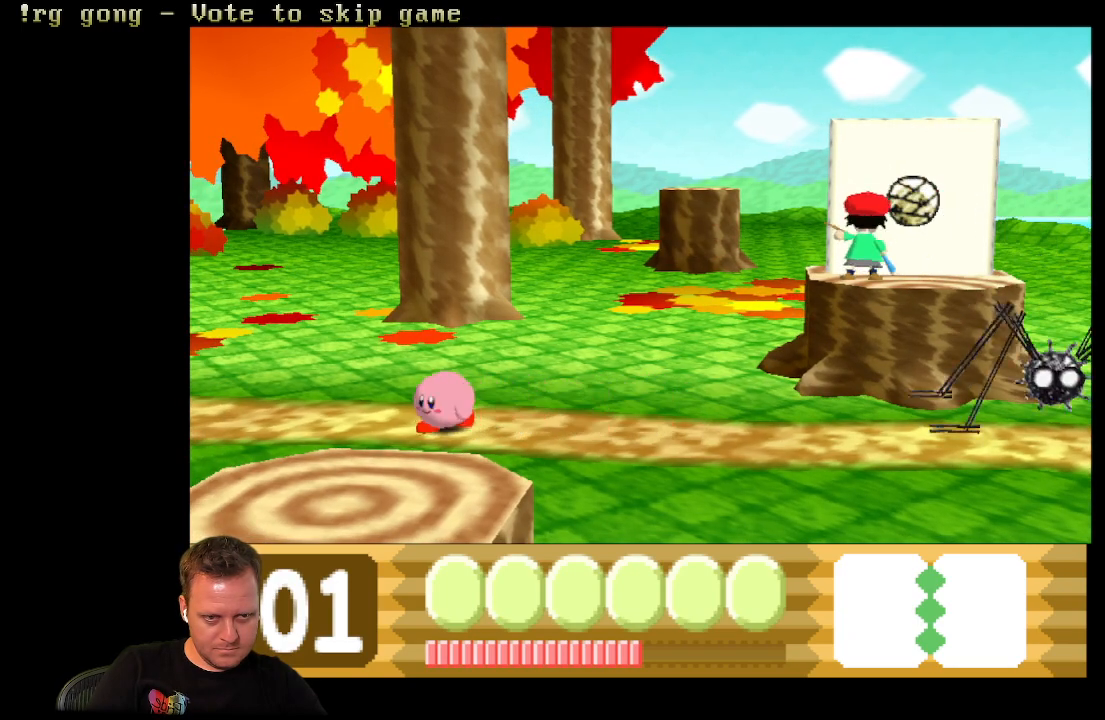
{"buttons": ["DPAD_RIGHT"], "left_stick": "center", "right_stick": "center", "events": []}
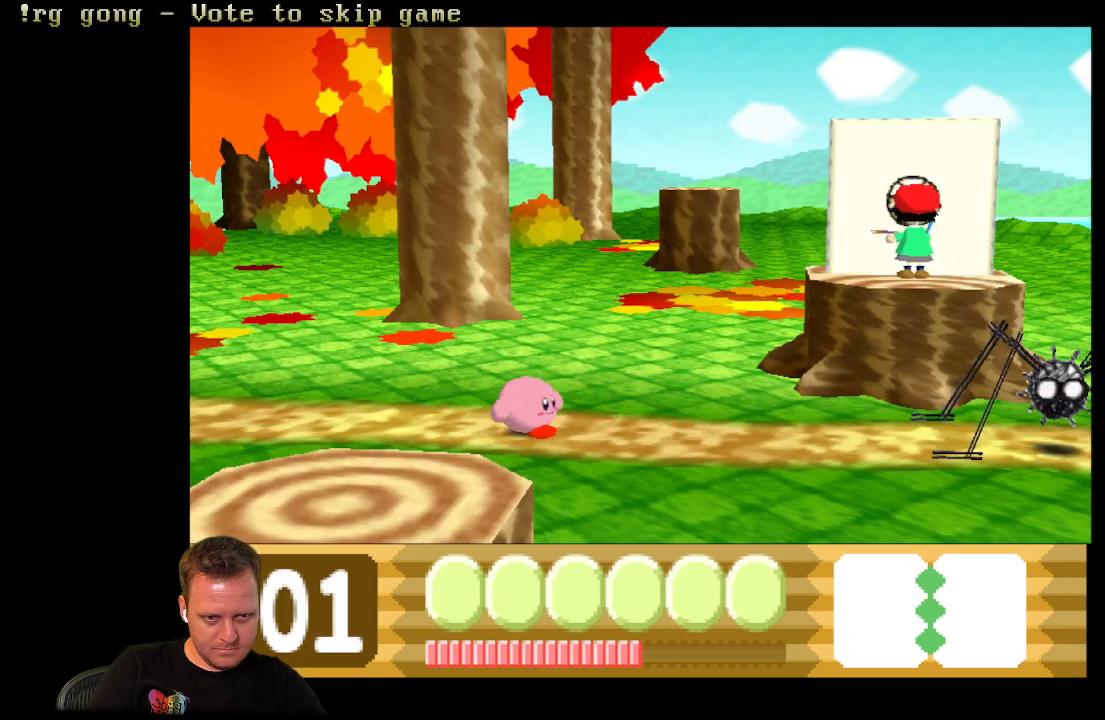
{"buttons": ["X"], "left_stick": "center", "right_stick": "center", "events": [[483, "DPAD_RIGHT", "up"], [500, "X", "down"]]}
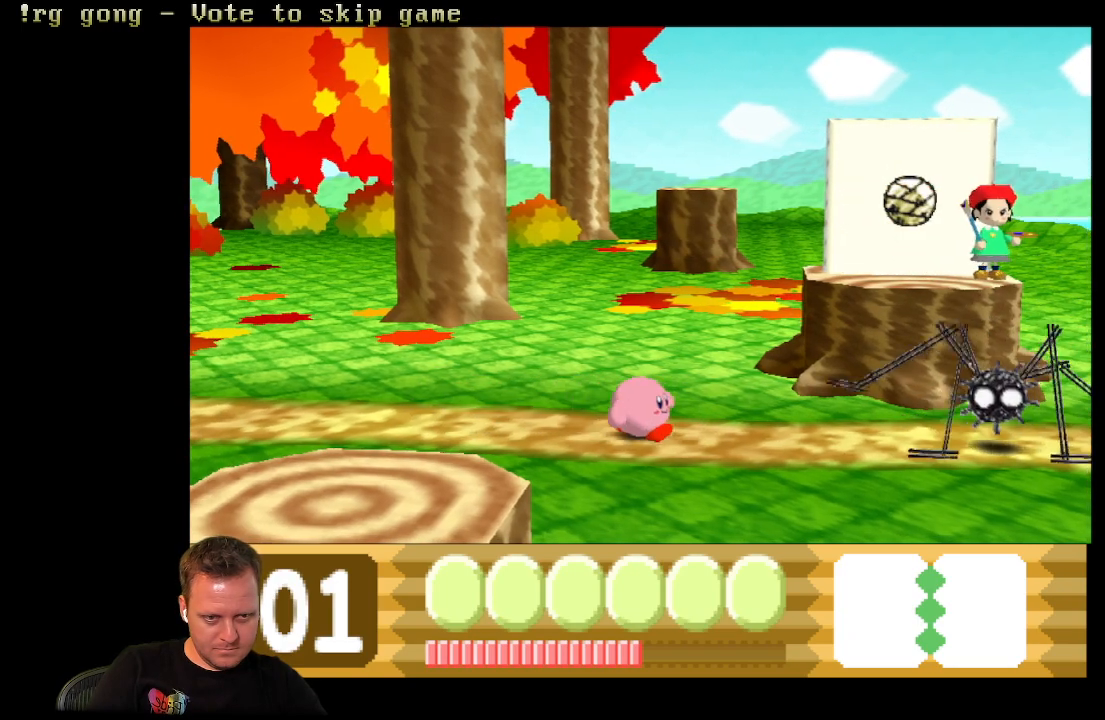
{"buttons": ["X"], "left_stick": "center", "right_stick": "center", "events": []}
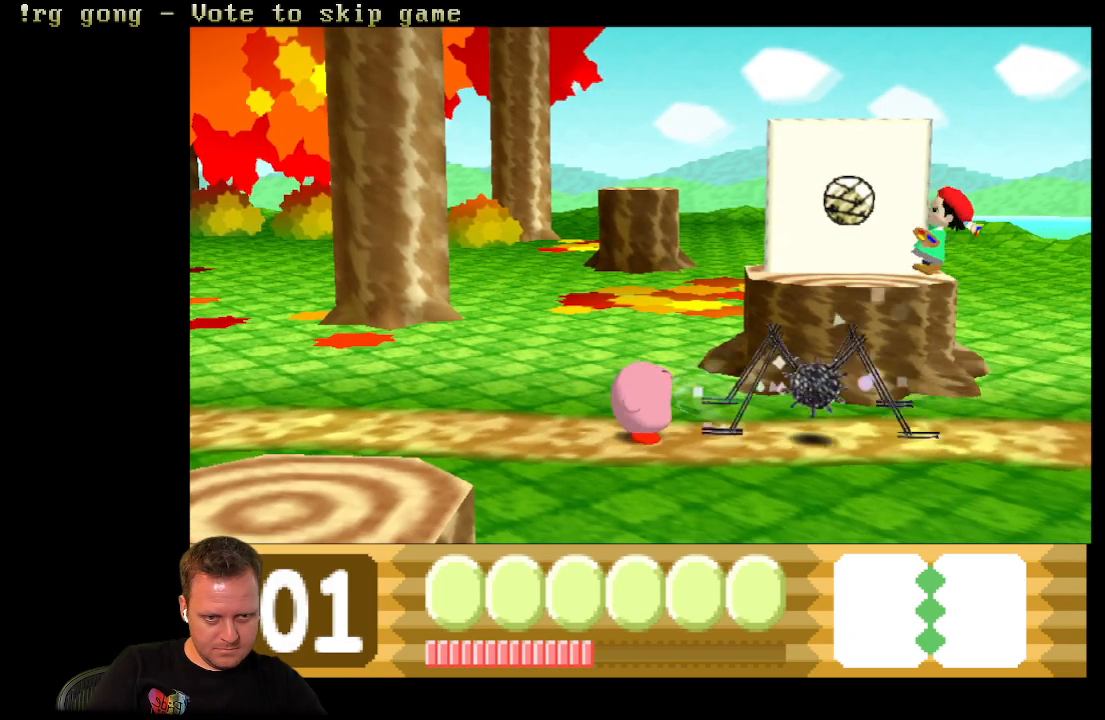
{"buttons": ["X"], "left_stick": "center", "right_stick": "center", "events": []}
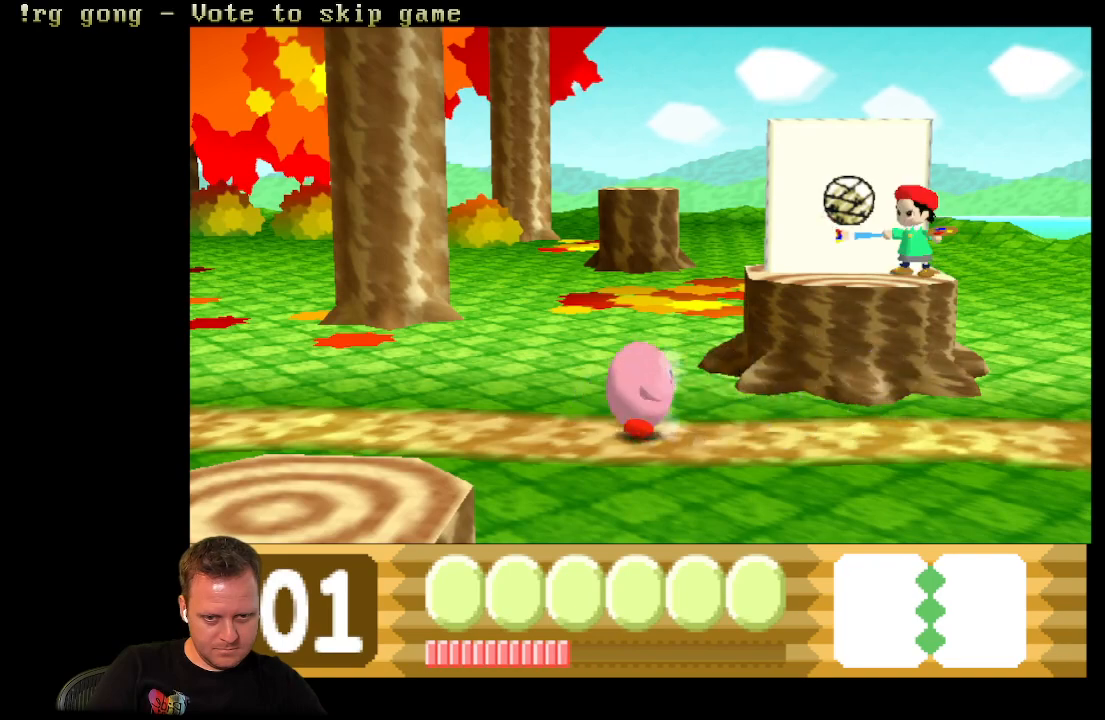
{"buttons": [], "left_stick": "center", "right_stick": "center", "events": [[400, "X", "up"]]}
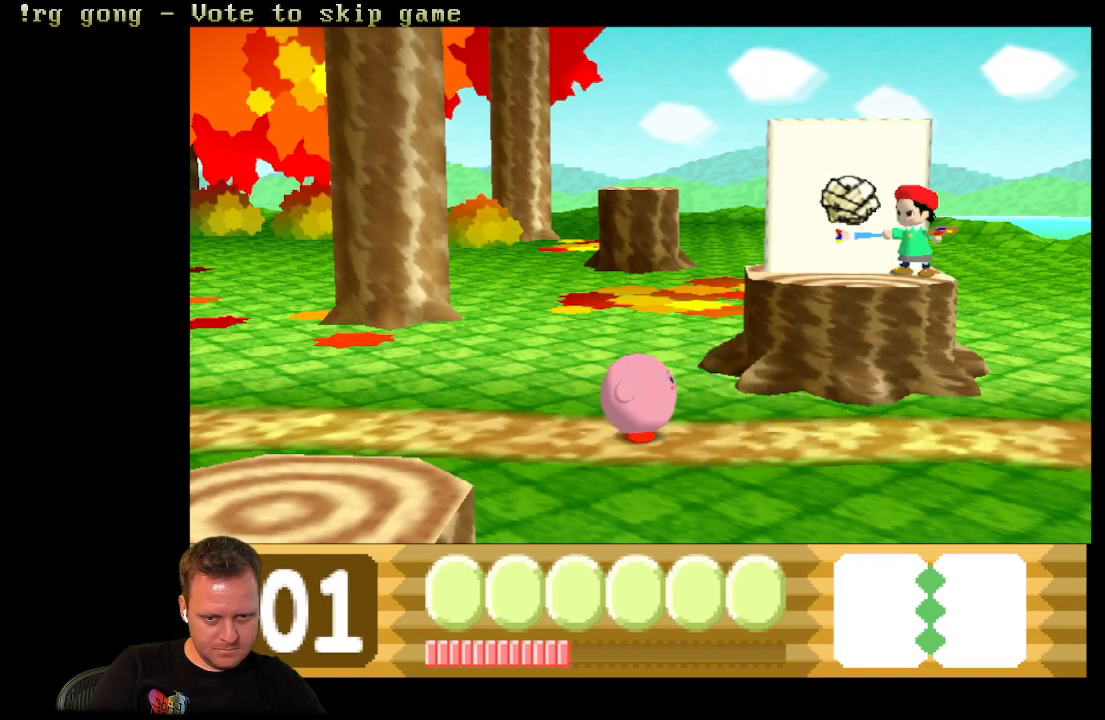
{"buttons": ["X"], "left_stick": "center", "right_stick": "center", "events": [[67, "X", "down"]]}
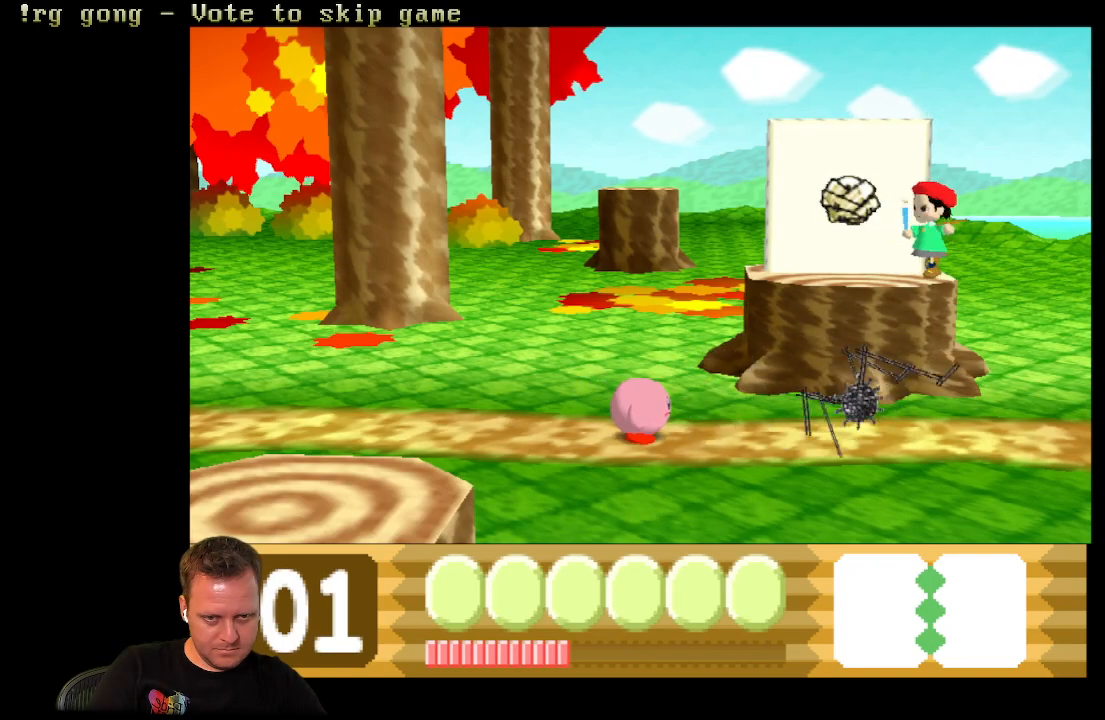
{"buttons": ["X"], "left_stick": "center", "right_stick": "center", "events": [[50, "X", "up"], [133, "X", "down"]]}
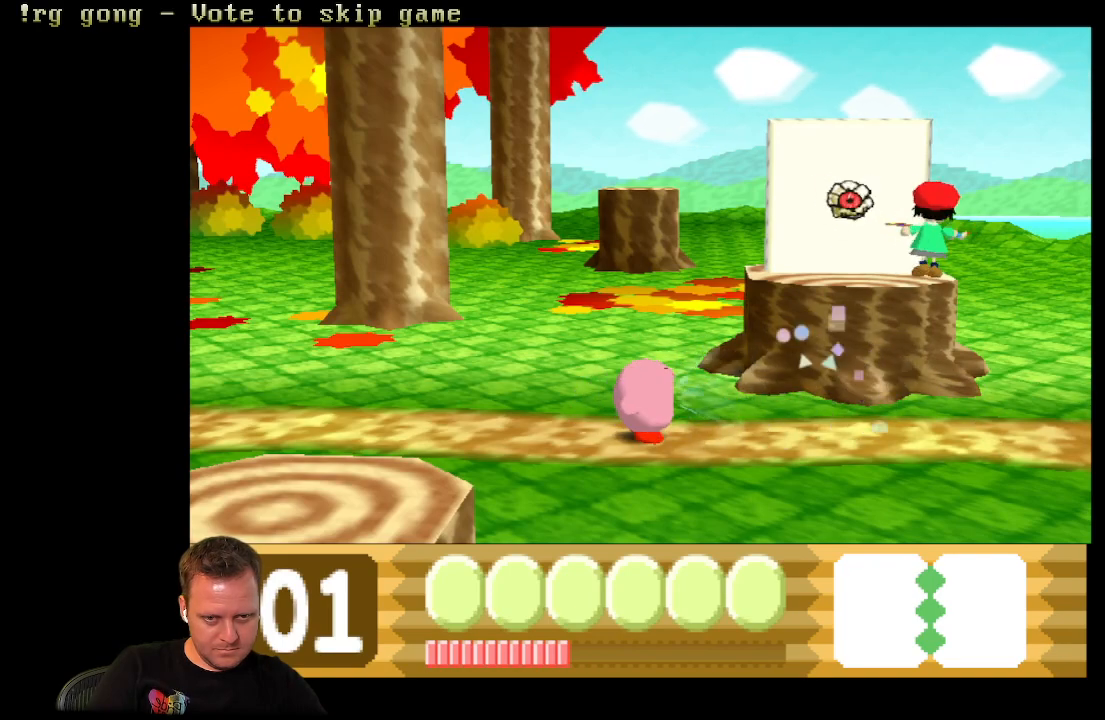
{"buttons": ["X"], "left_stick": "center", "right_stick": "center", "events": []}
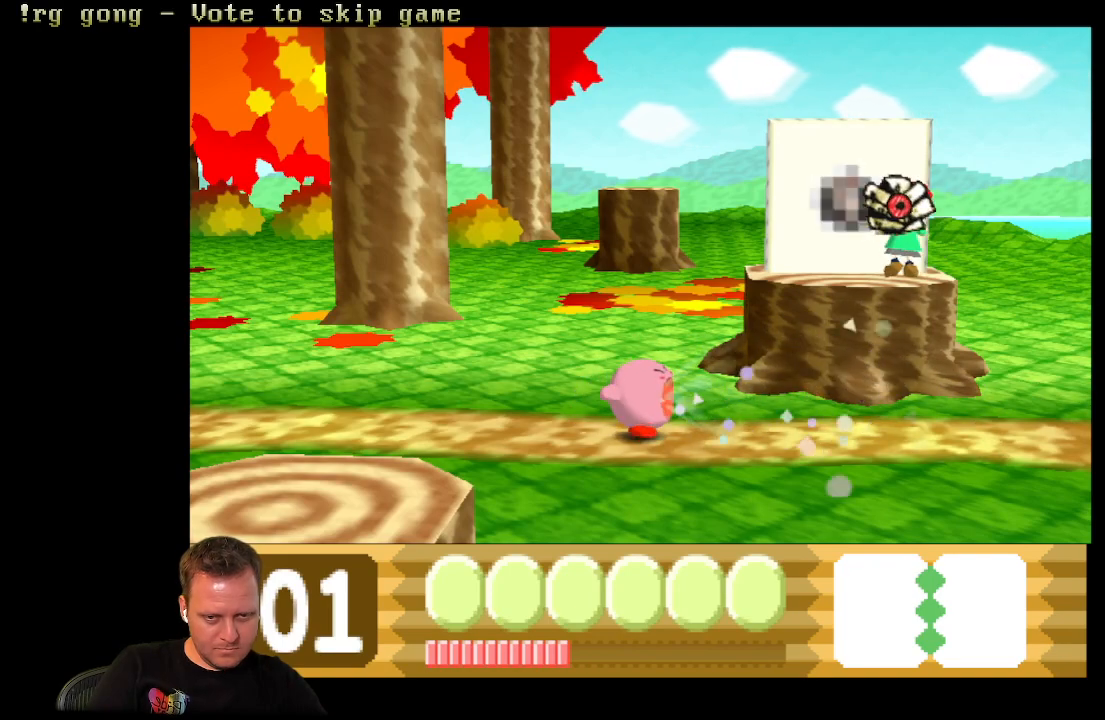
{"buttons": [], "left_stick": "center", "right_stick": "center", "events": [[67, "X", "up"]]}
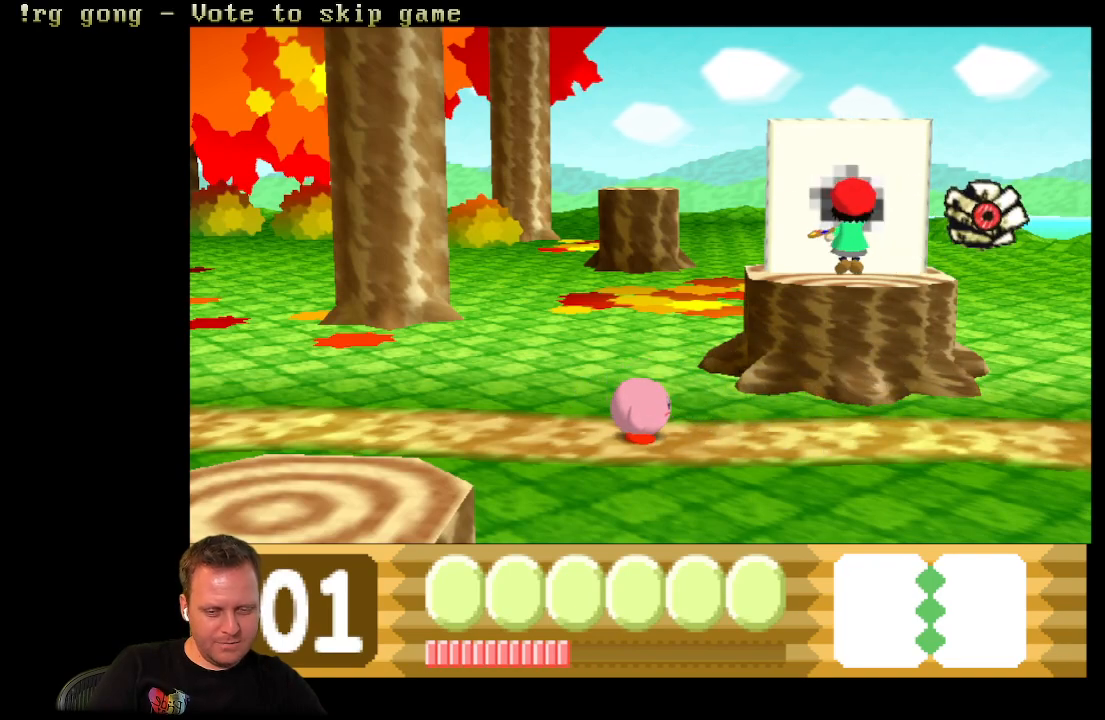
{"buttons": ["DPAD_LEFT"], "left_stick": "center", "right_stick": "center", "events": [[267, "DPAD_LEFT", "down"]]}
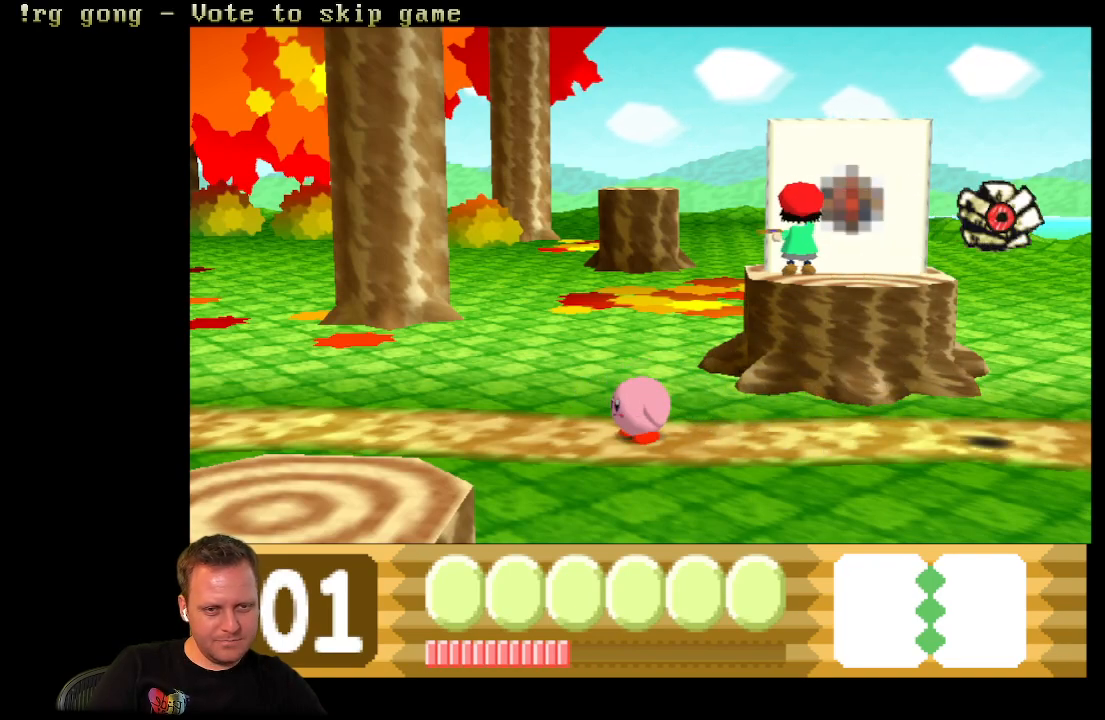
{"buttons": ["DPAD_RIGHT"], "left_stick": "center", "right_stick": "center", "events": [[167, "DPAD_LEFT", "up"], [400, "DPAD_RIGHT", "down"]]}
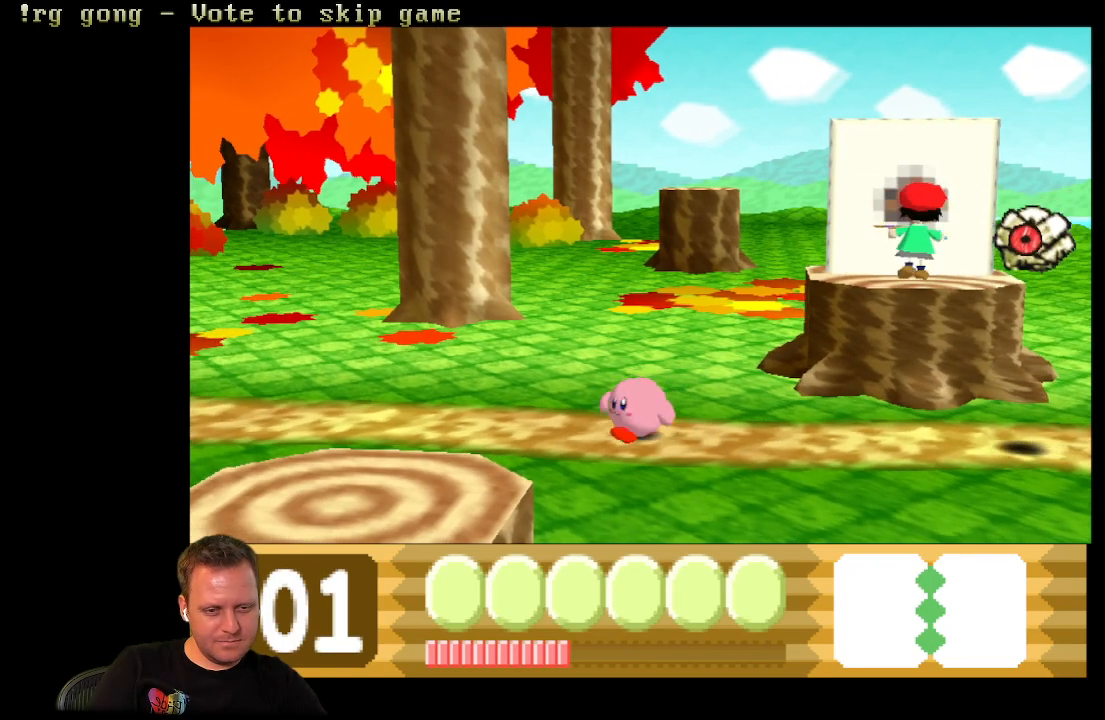
{"buttons": [], "left_stick": "center", "right_stick": "center", "events": [[167, "DPAD_RIGHT", "up"]]}
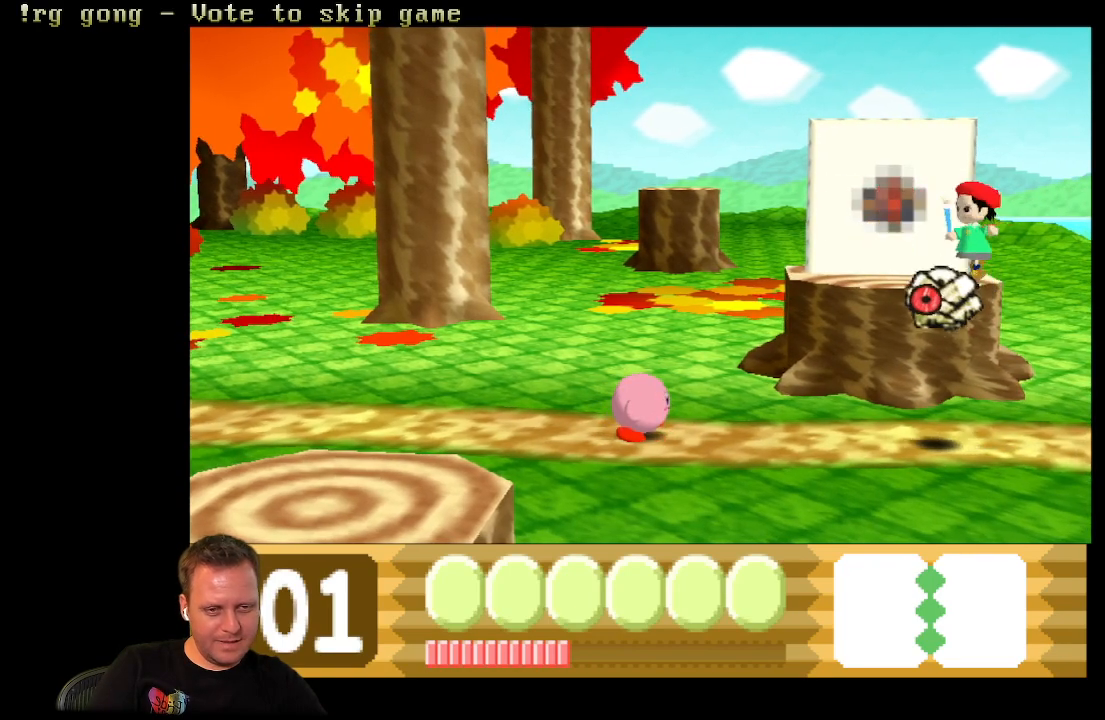
{"buttons": ["X"], "left_stick": "center", "right_stick": "center", "events": [[167, "X", "down"]]}
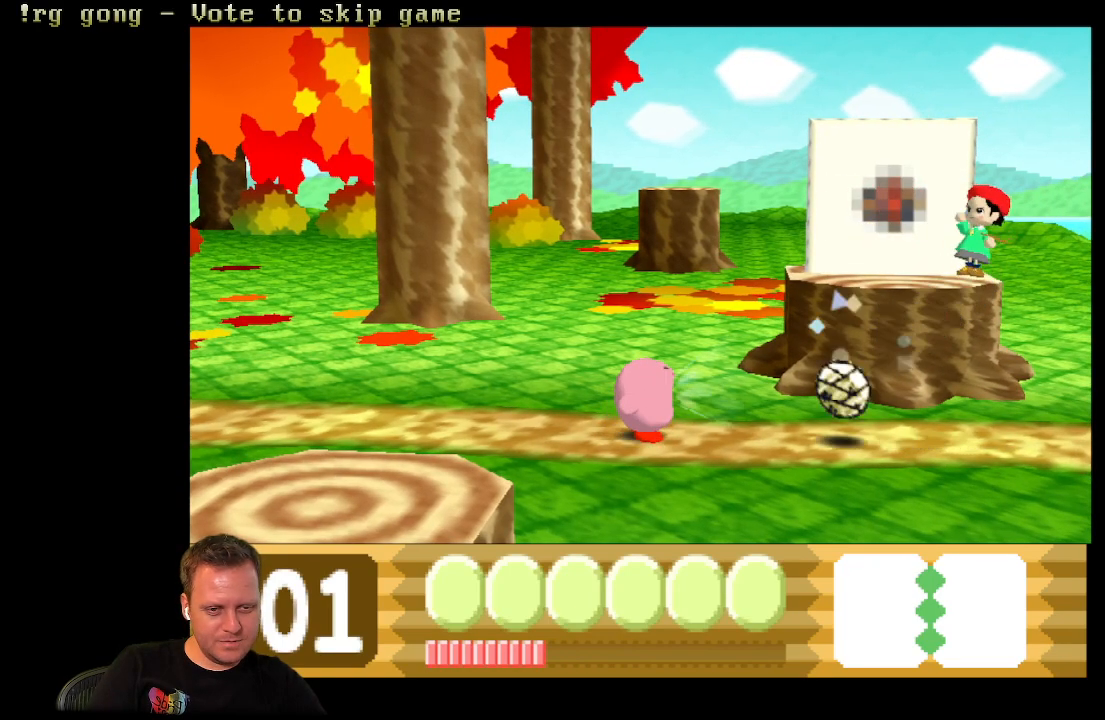
{"buttons": ["X"], "left_stick": "center", "right_stick": "center", "events": []}
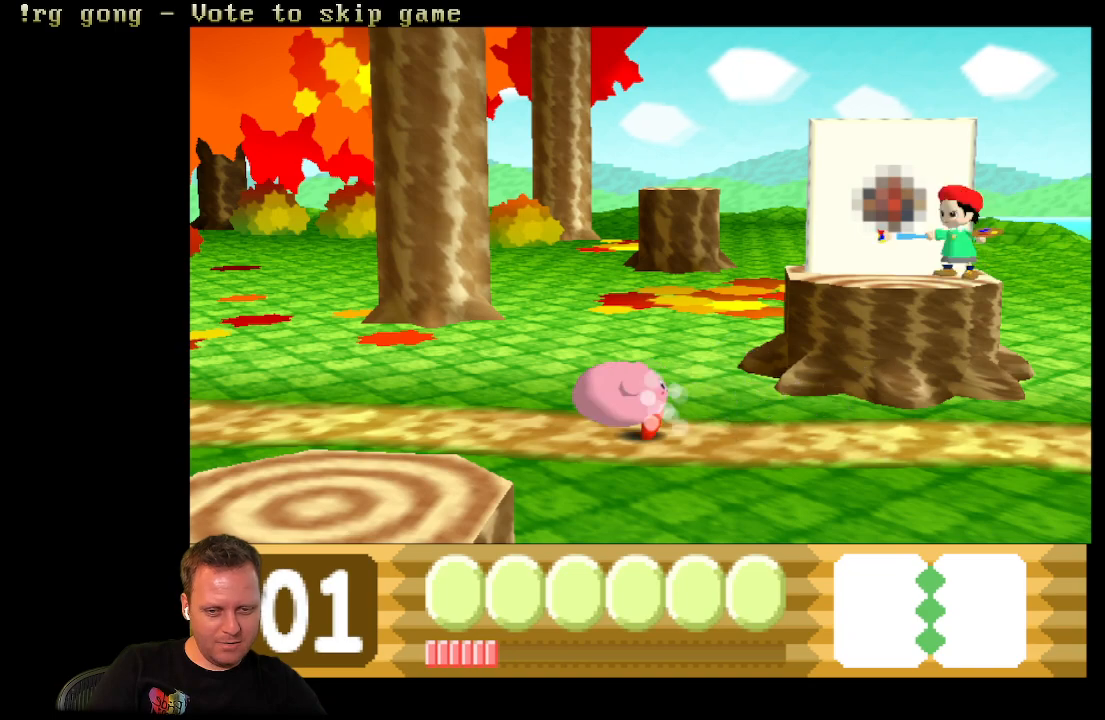
{"buttons": [], "left_stick": "center", "right_stick": "center", "events": [[233, "X", "up"], [333, "X", "down"], [450, "X", "up"]]}
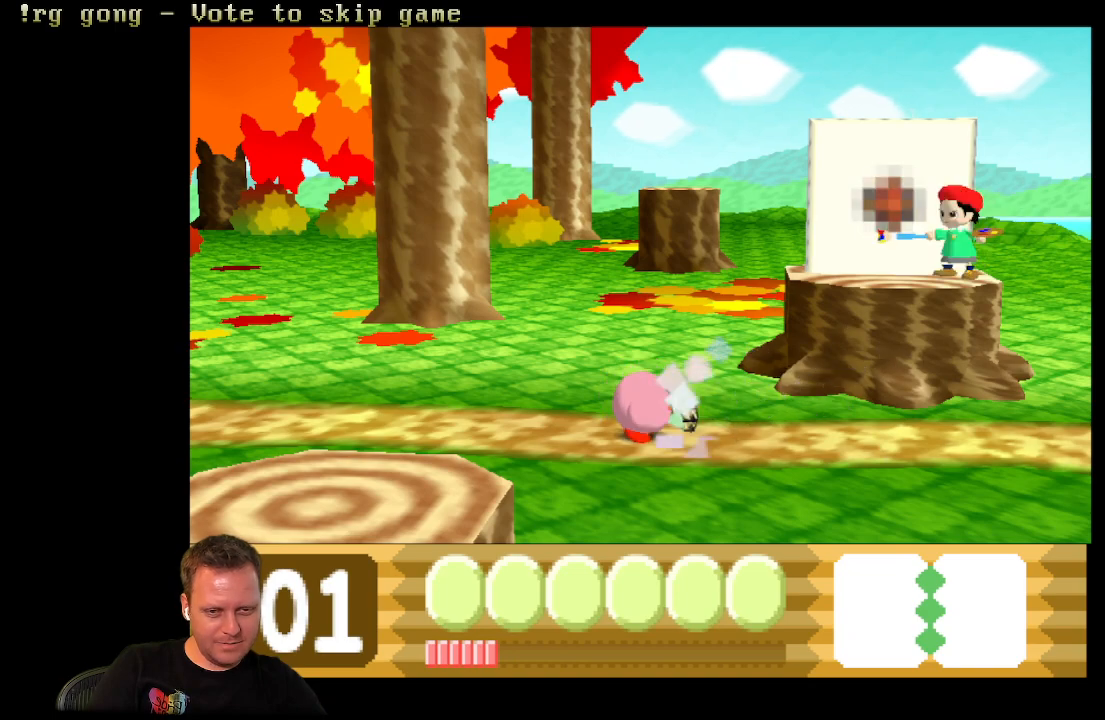
{"buttons": [], "left_stick": "center", "right_stick": "center", "events": []}
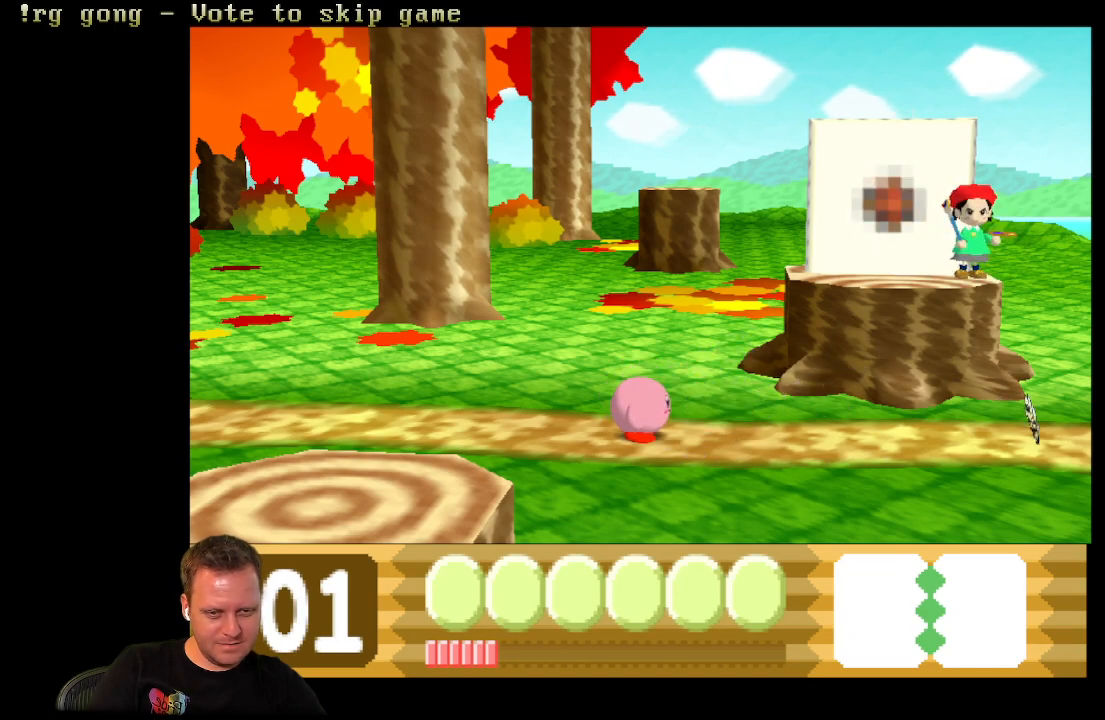
{"buttons": ["DPAD_RIGHT"], "left_stick": "center", "right_stick": "center", "events": [[50, "DPAD_RIGHT", "down"]]}
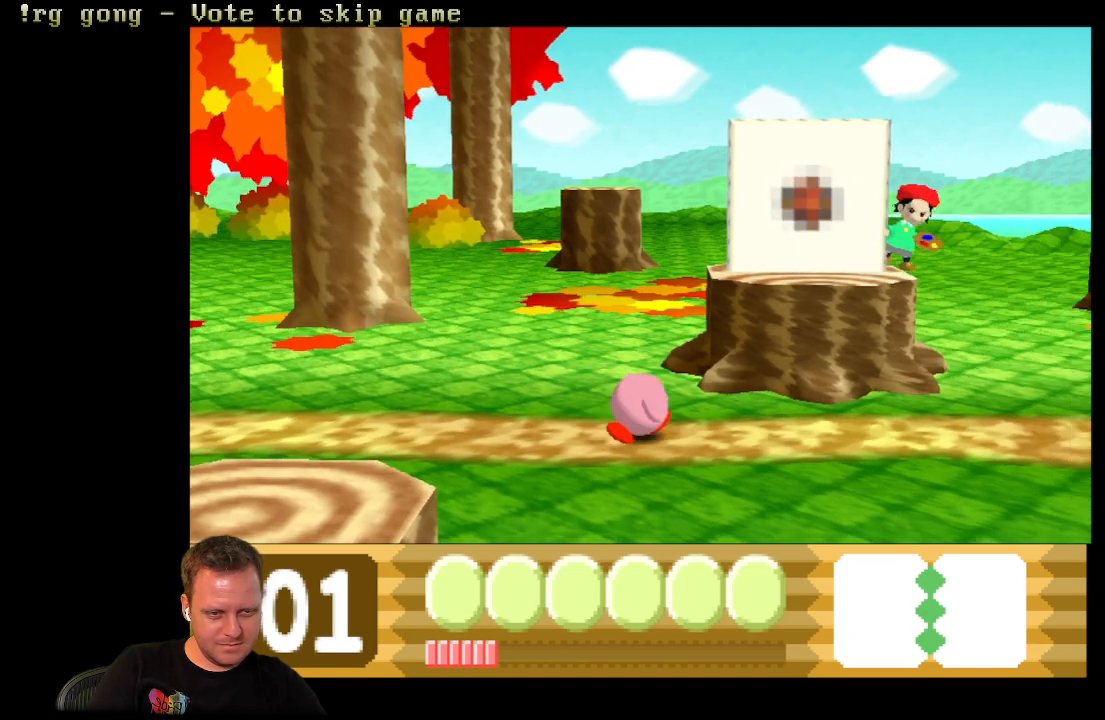
{"buttons": ["DPAD_RIGHT"], "left_stick": "center", "right_stick": "center", "events": []}
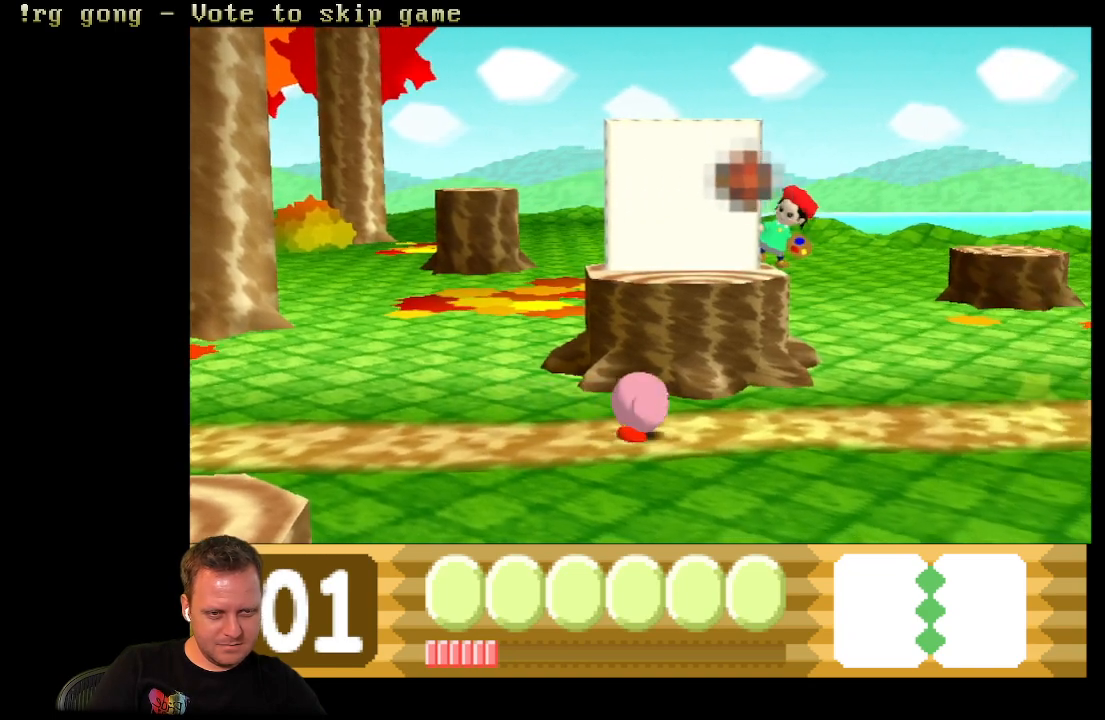
{"buttons": ["X"], "left_stick": "center", "right_stick": "center", "events": [[217, "DPAD_RIGHT", "up"], [217, "X", "down"]]}
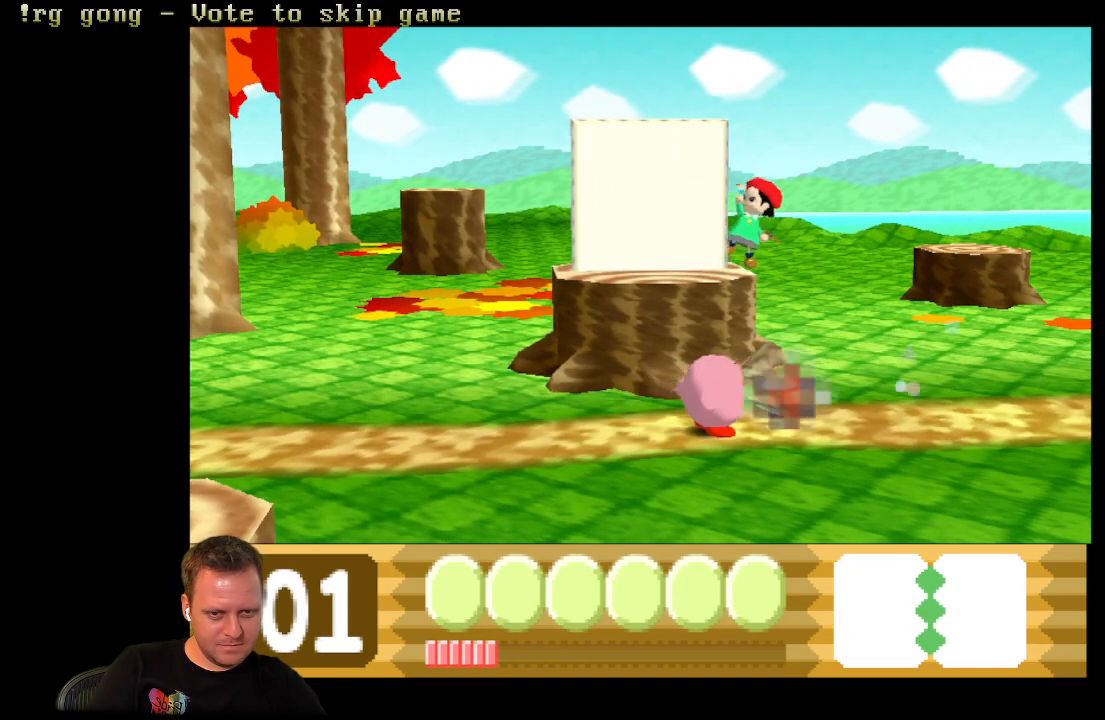
{"buttons": ["DPAD_UP"], "left_stick": "center", "right_stick": "center", "events": [[267, "X", "up"], [467, "DPAD_UP", "down"]]}
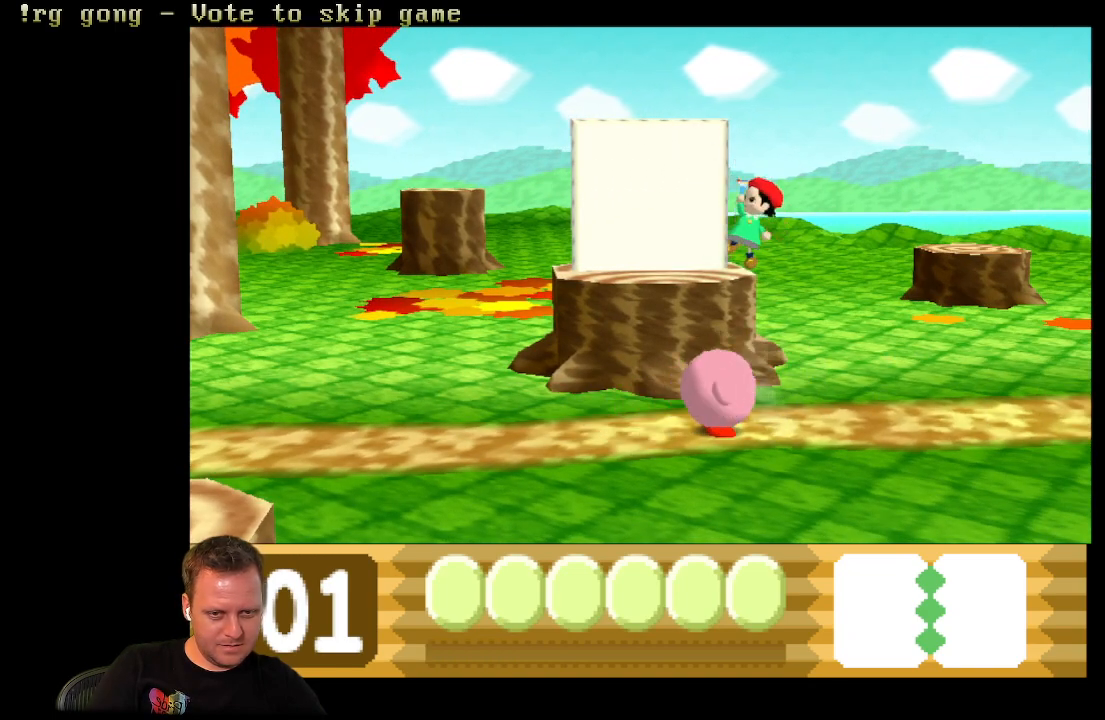
{"buttons": ["DPAD_DOWN"], "left_stick": "center", "right_stick": "center", "events": [[183, "DPAD_UP", "up"], [350, "DPAD_DOWN", "down"]]}
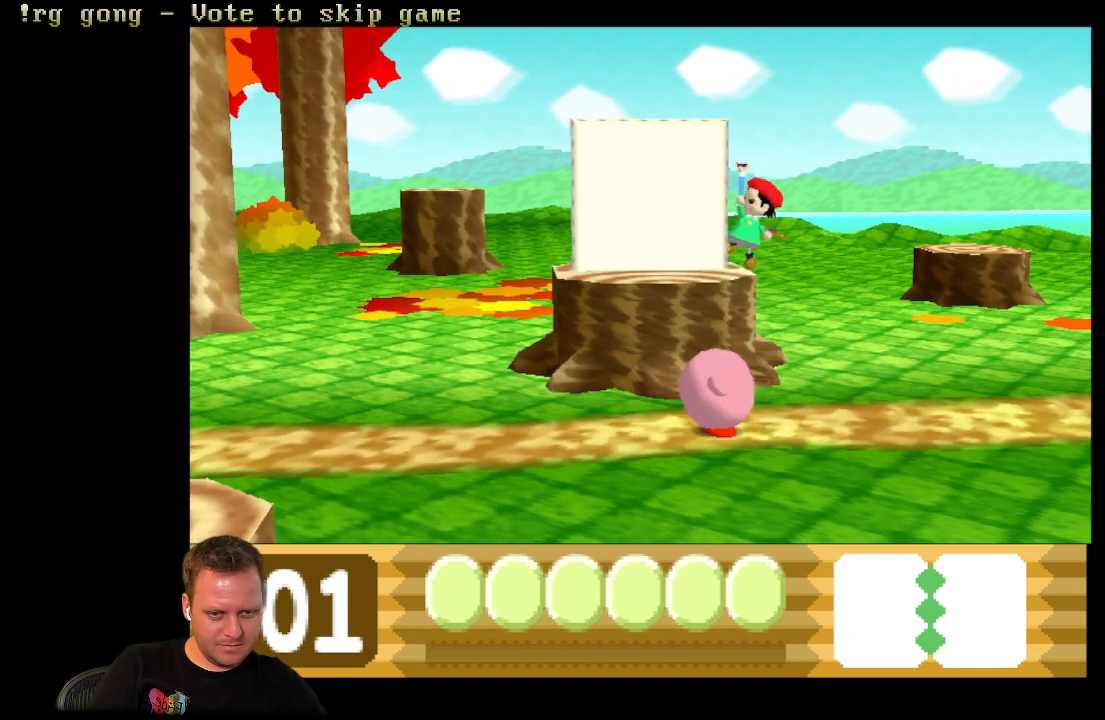
{"buttons": ["DPAD_DOWN"], "left_stick": "center", "right_stick": "center", "events": []}
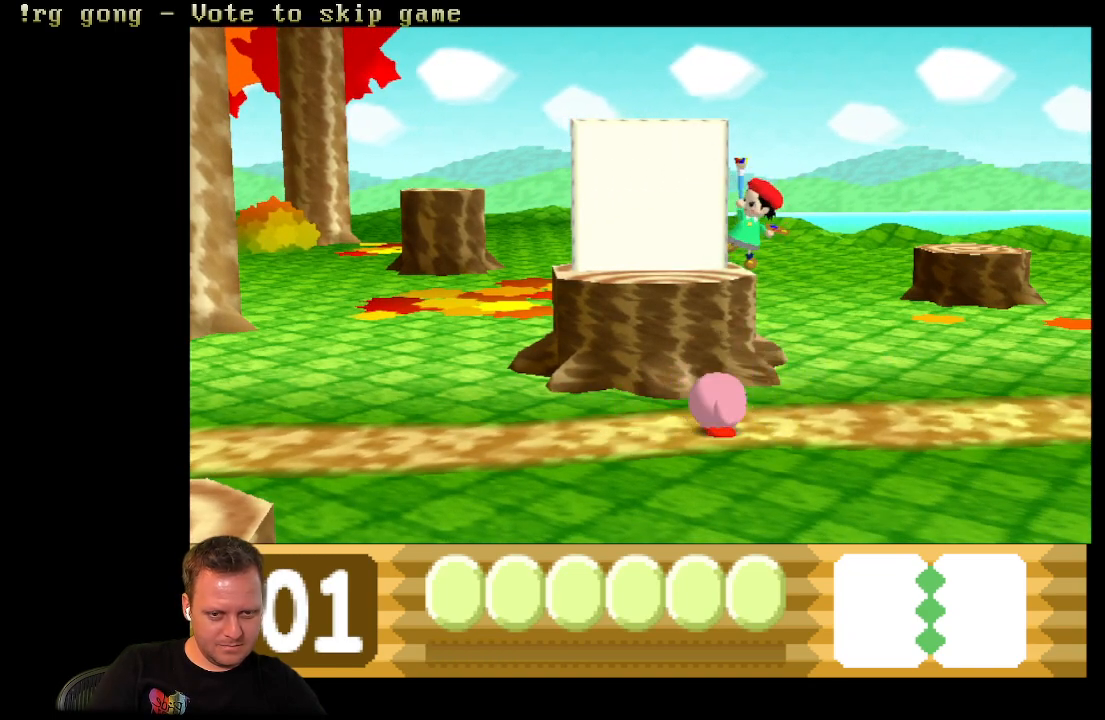
{"buttons": ["DPAD_RIGHT"], "left_stick": "center", "right_stick": "center", "events": [[300, "DPAD_DOWN", "up"], [450, "DPAD_RIGHT", "down"]]}
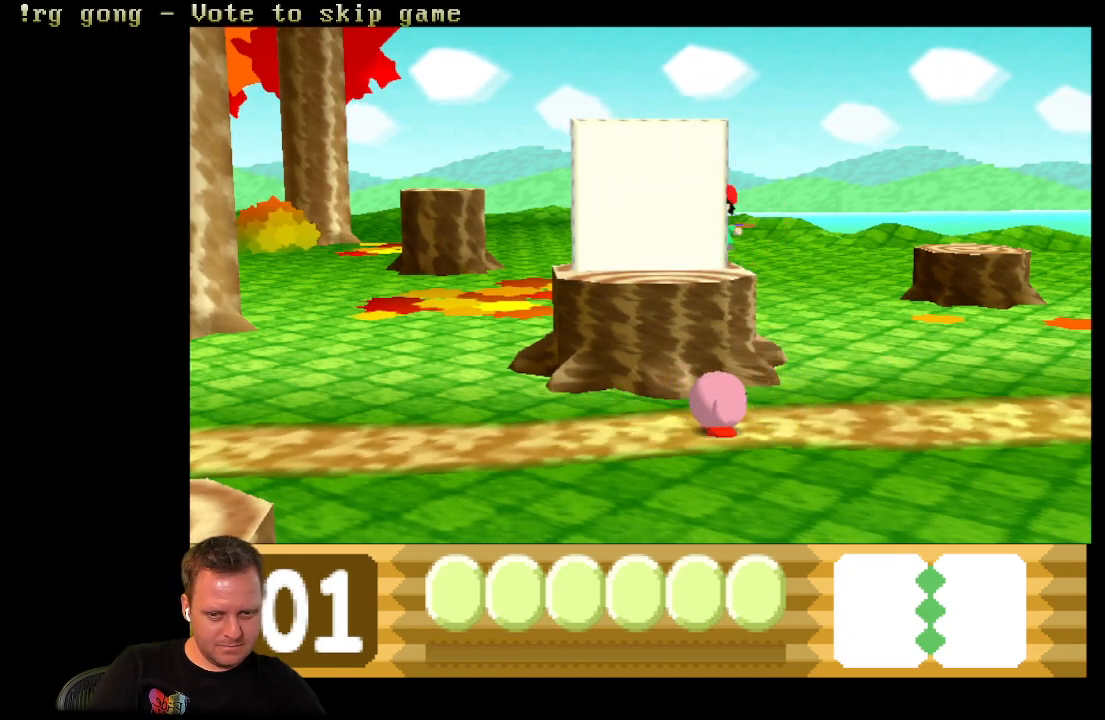
{"buttons": ["DPAD_RIGHT"], "left_stick": "center", "right_stick": "center", "events": []}
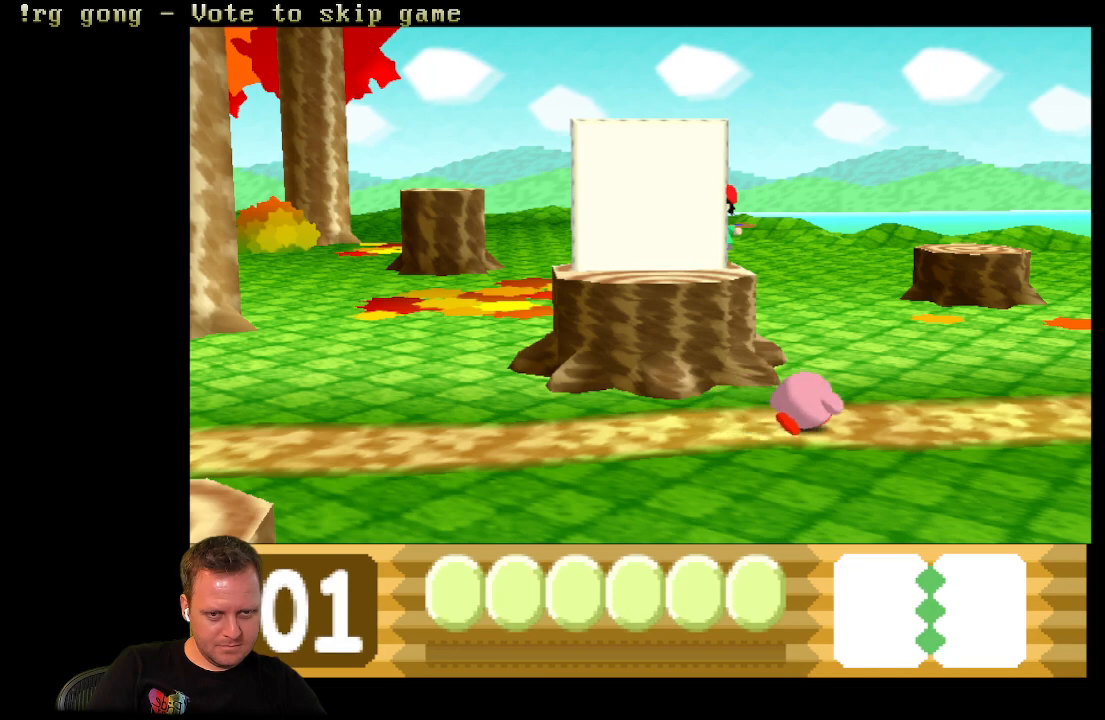
{"buttons": ["DPAD_RIGHT"], "left_stick": "center", "right_stick": "center", "events": []}